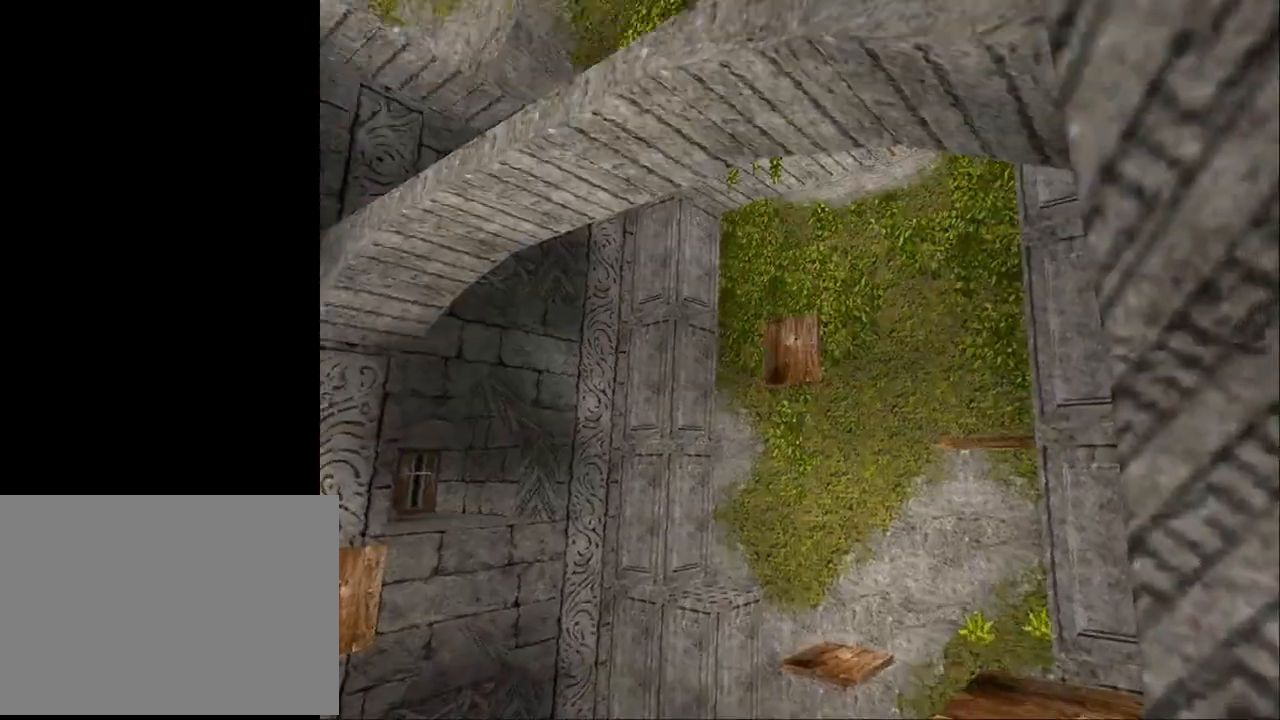
Gameplay with a controller (PlayStation layout); each line is a JSON object with the inputs held at the frame after it. "events" lists button and stick changes between this image and that frame as [ms after this image, input, new state], when the widget could be followed in between. Not read: L1 left_stick right_stick.
{"buttons": ["DPAD_RIGHT"], "events": [[300, "L2", "up"], [333, "DPAD_RIGHT", "down"]]}
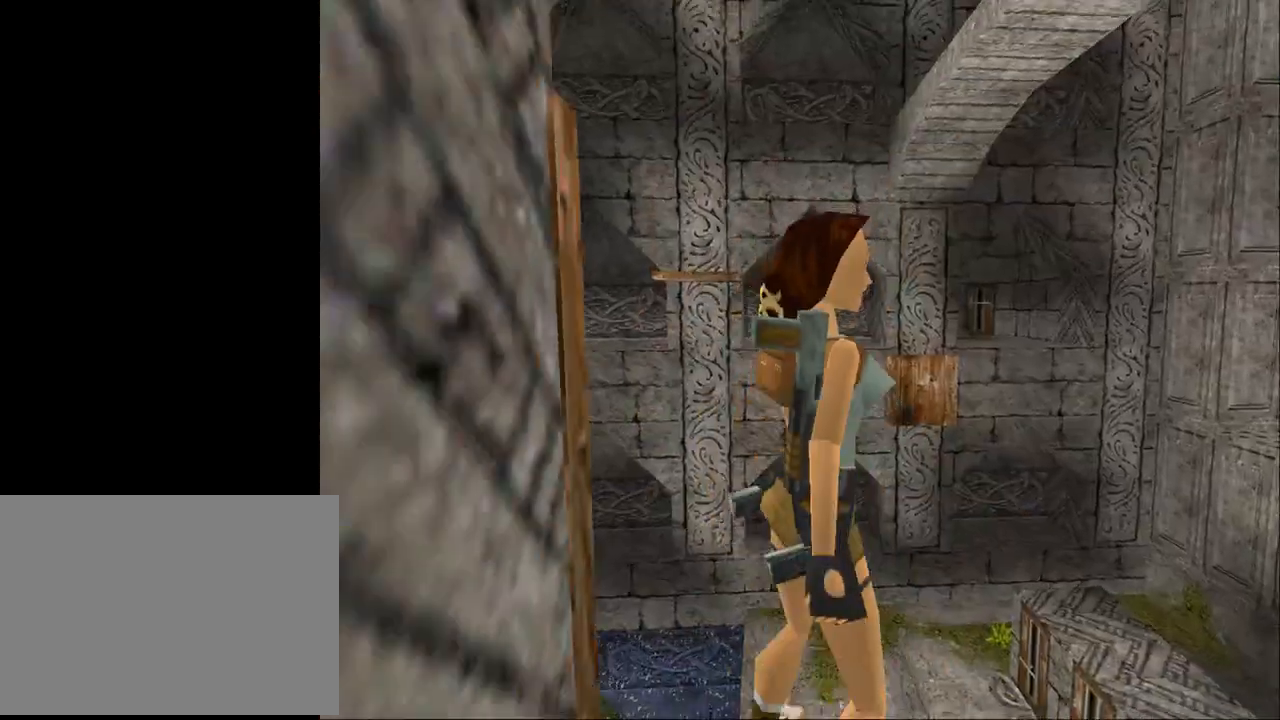
{"buttons": [], "events": [[500, "DPAD_RIGHT", "up"]]}
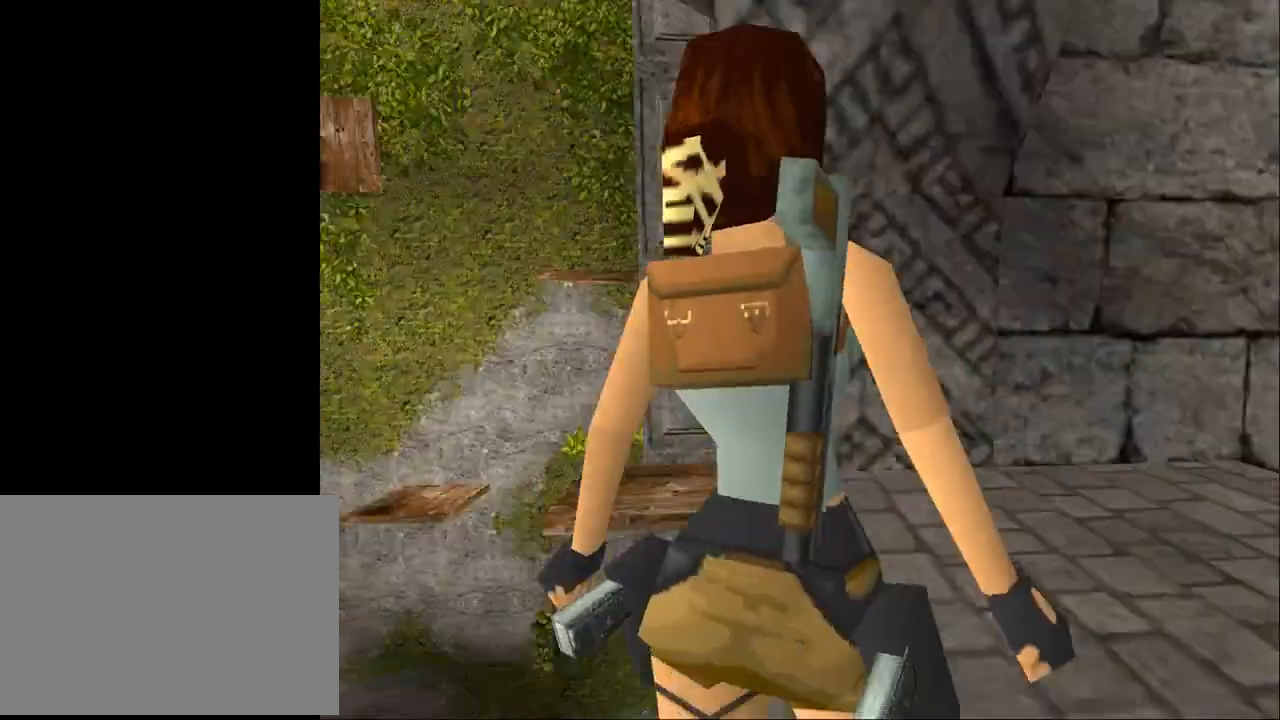
{"buttons": ["DPAD_LEFT"], "events": [[33, "DPAD_UP", "down"], [267, "DPAD_LEFT", "down"], [367, "DPAD_UP", "up"]]}
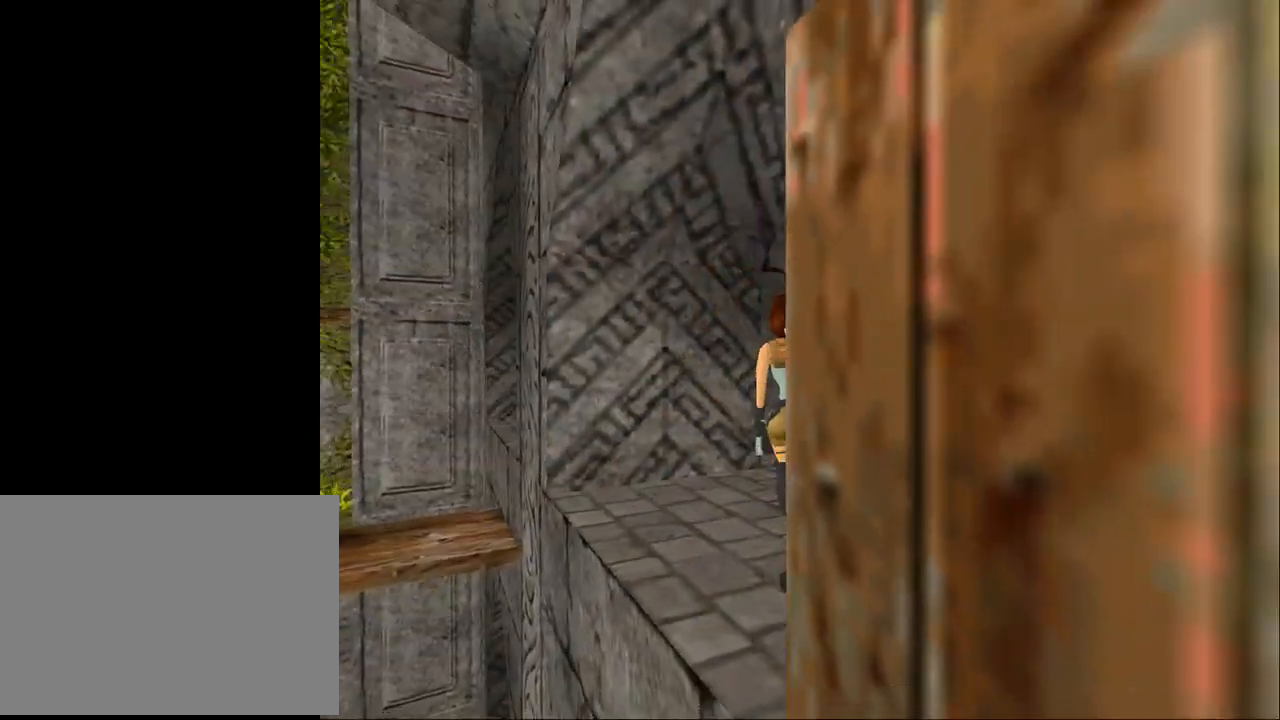
{"buttons": [], "events": [[367, "DPAD_LEFT", "up"]]}
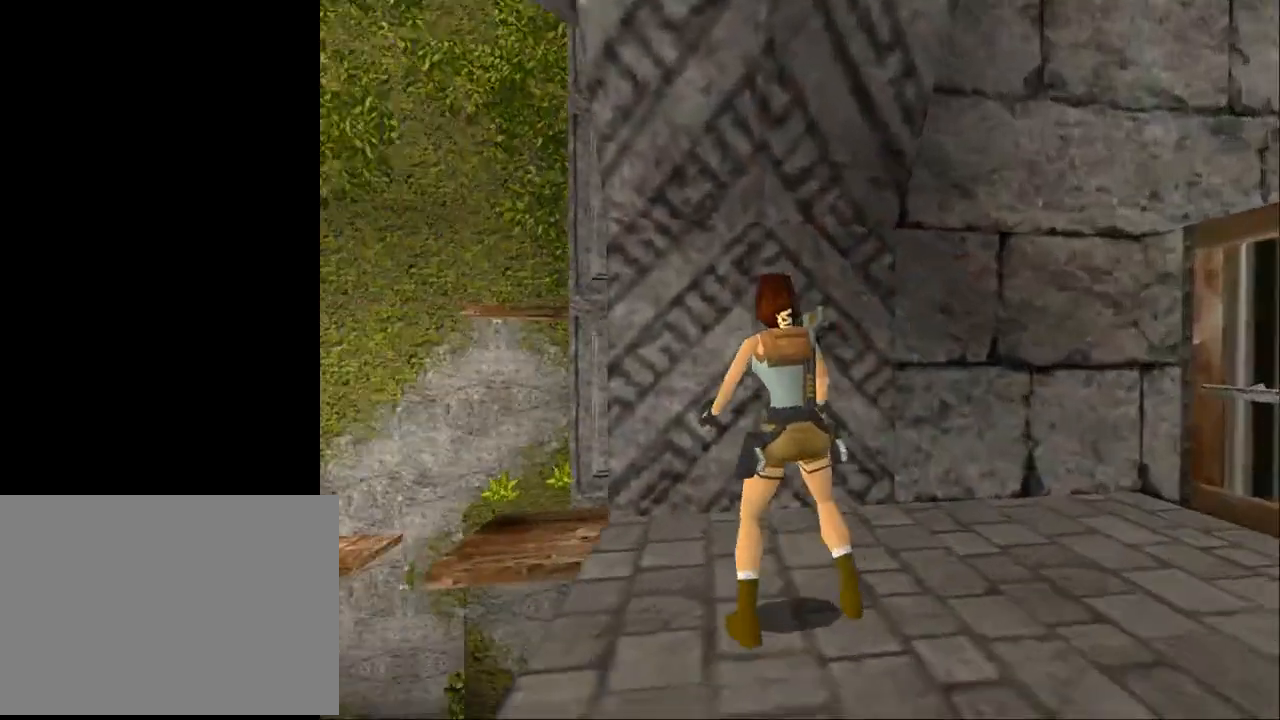
{"buttons": [], "events": []}
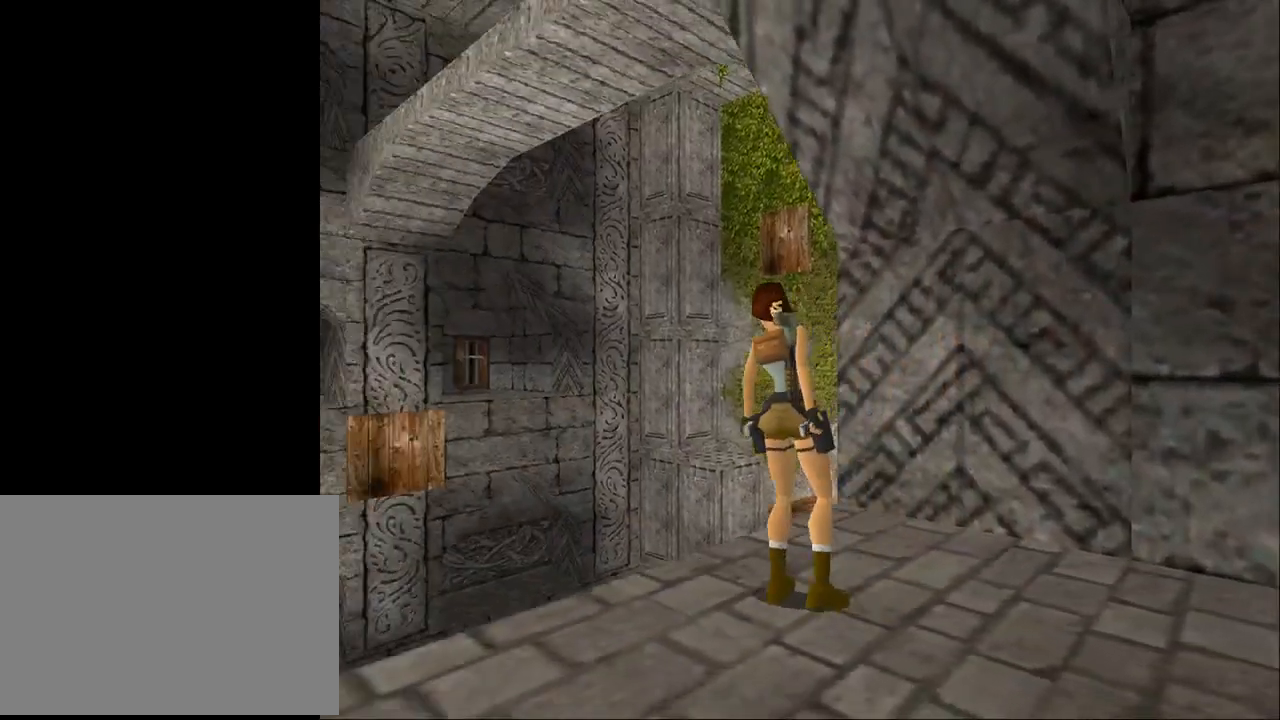
{"buttons": ["DPAD_LEFT"], "events": [[367, "DPAD_LEFT", "down"]]}
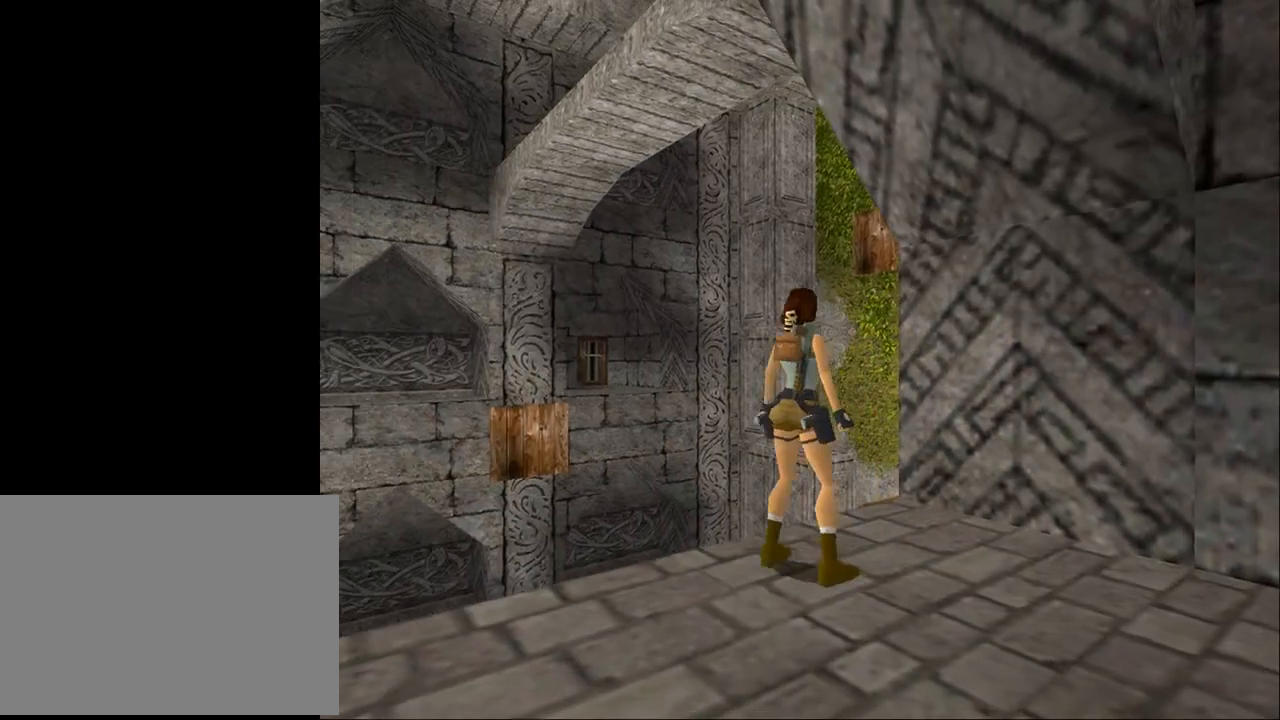
{"buttons": [], "events": [[500, "DPAD_LEFT", "up"]]}
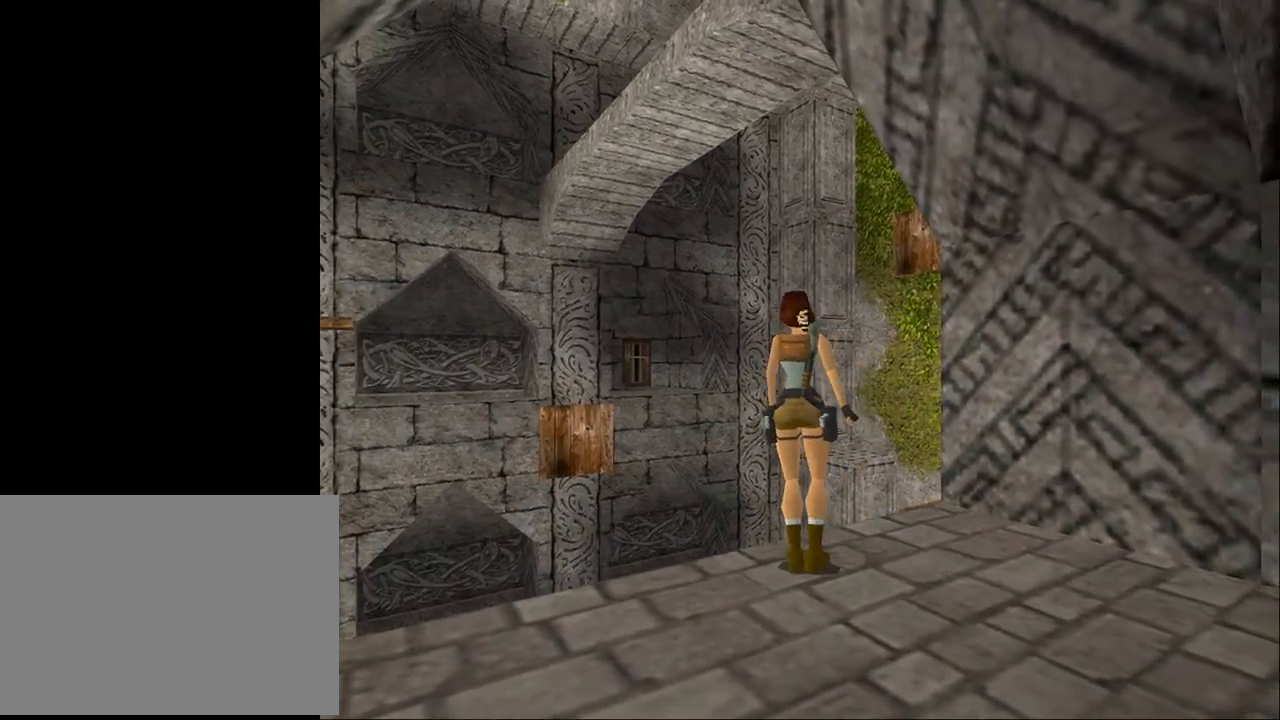
{"buttons": ["DPAD_RIGHT"], "events": [[433, "DPAD_RIGHT", "down"]]}
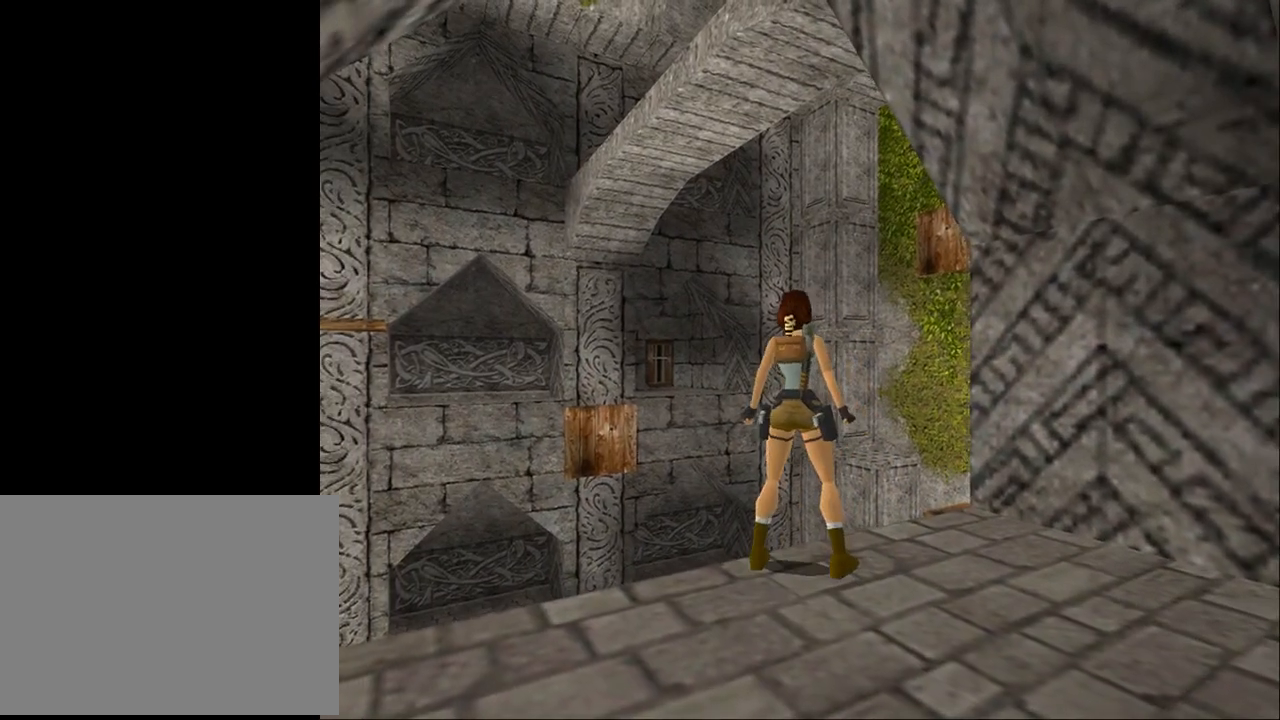
{"buttons": ["L2"], "events": [[333, "DPAD_RIGHT", "up"], [367, "L2", "down"]]}
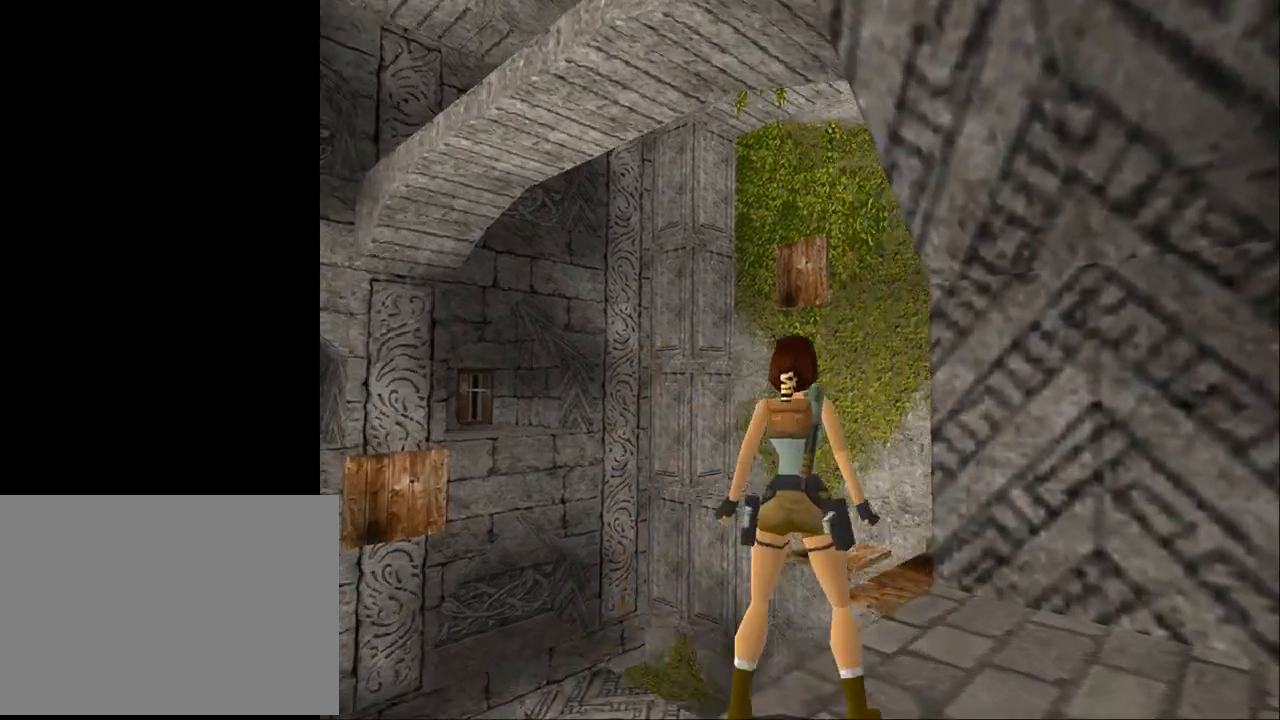
{"buttons": ["L2"], "events": [[33, "DPAD_UP", "down"], [133, "DPAD_RIGHT", "down"], [267, "DPAD_RIGHT", "up"], [300, "DPAD_UP", "up"]]}
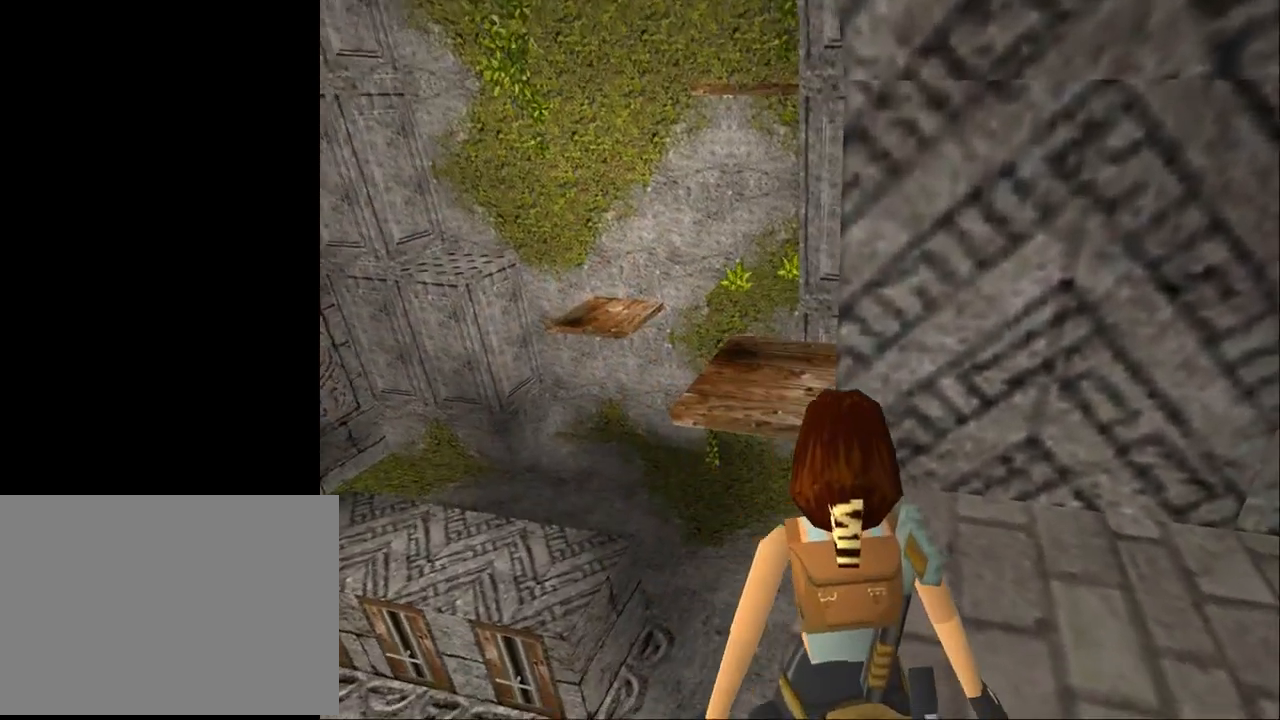
{"buttons": ["DPAD_LEFT"], "events": [[200, "L2", "up"], [333, "DPAD_LEFT", "down"]]}
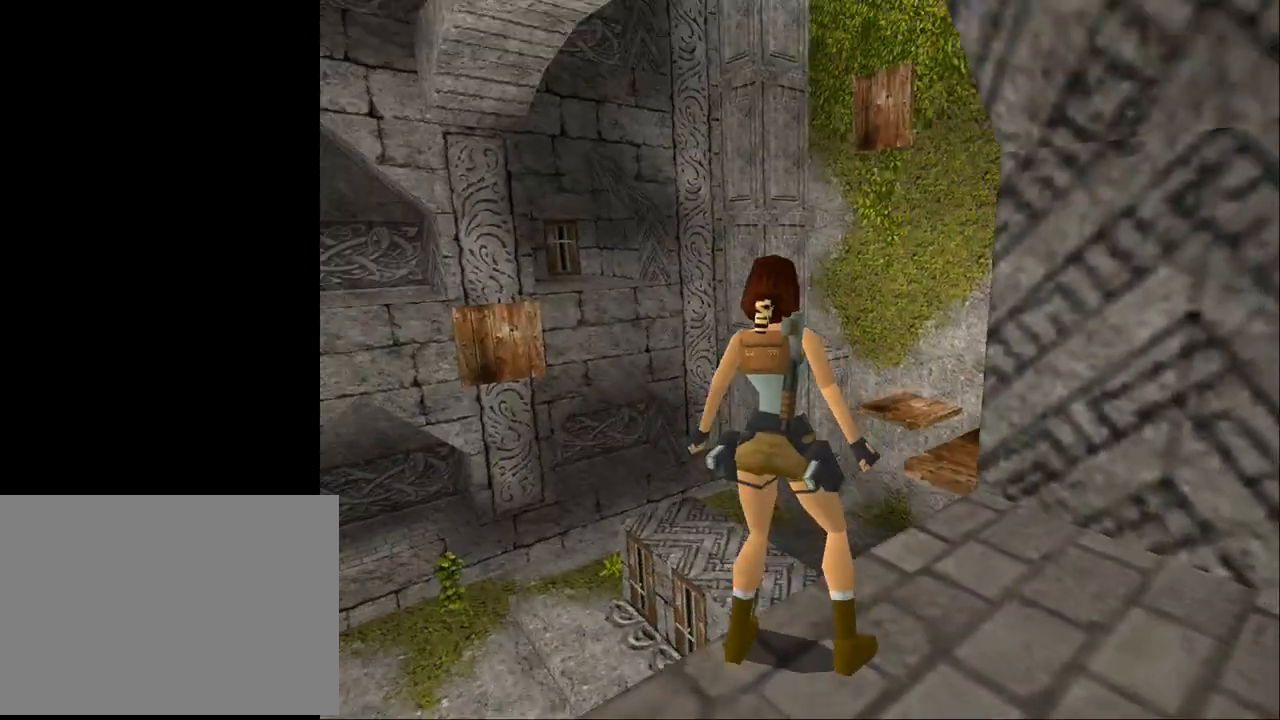
{"buttons": ["SQUARE", "DPAD_UP"], "events": [[67, "DPAD_LEFT", "up"], [333, "SQUARE", "down"], [367, "DPAD_UP", "down"]]}
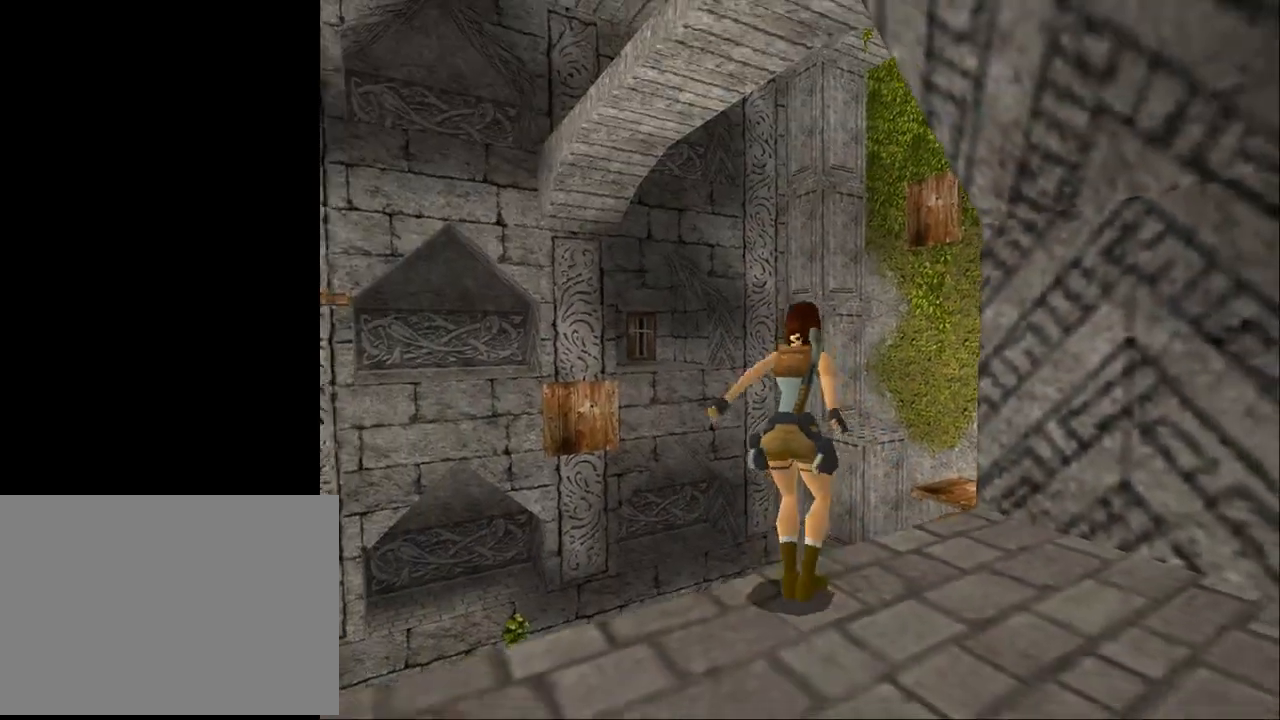
{"buttons": ["SQUARE", "DPAD_UP", "DPAD_RIGHT"], "events": [[33, "DPAD_RIGHT", "down"]]}
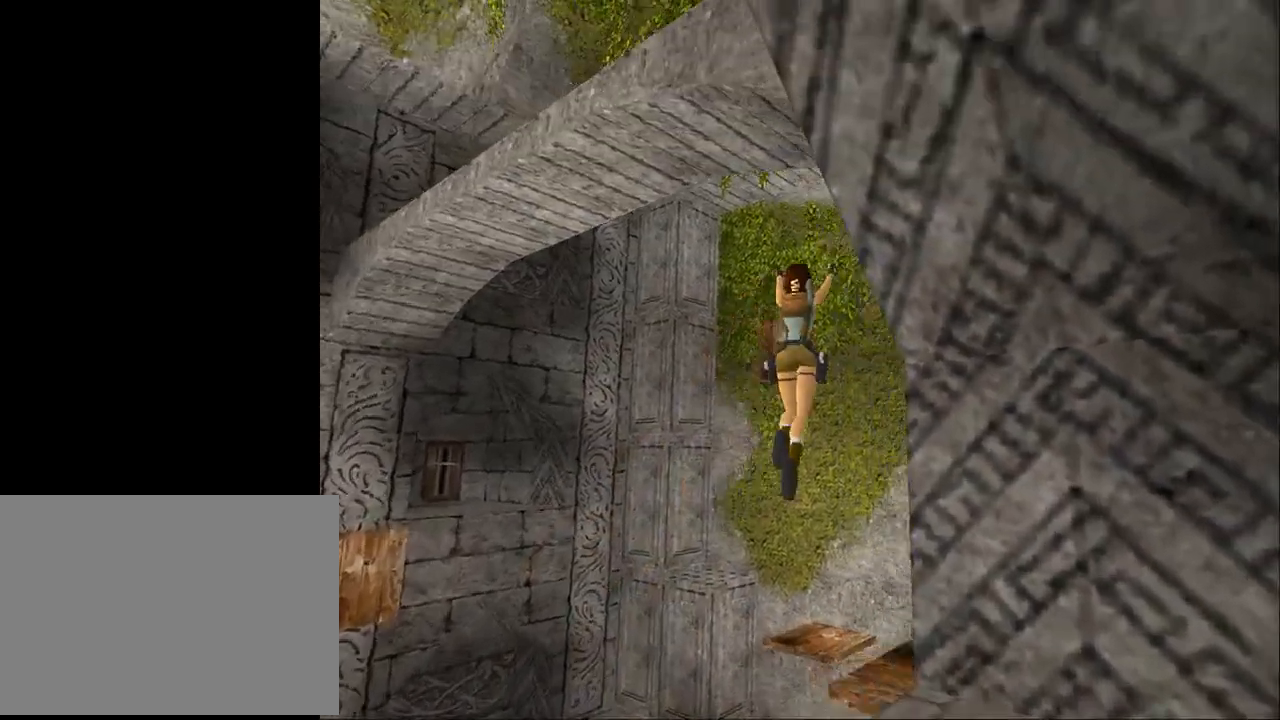
{"buttons": ["DPAD_UP", "DPAD_RIGHT"], "events": [[67, "SQUARE", "up"]]}
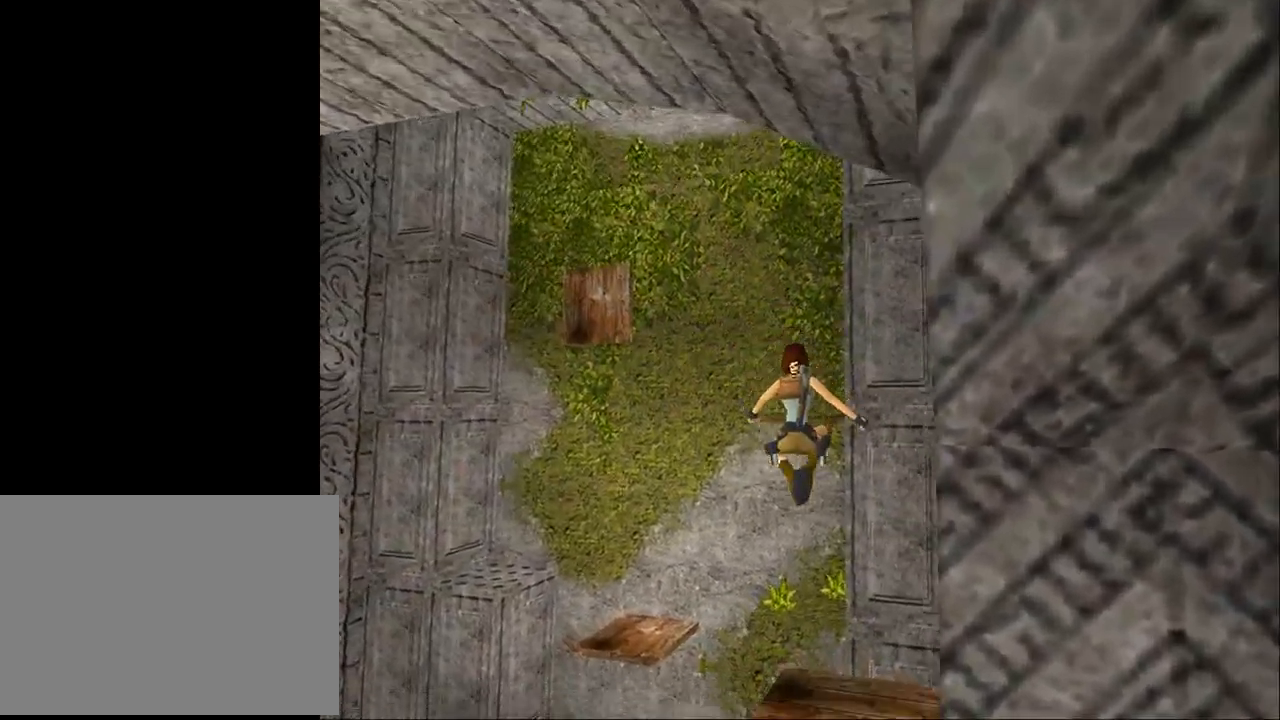
{"buttons": [], "events": [[367, "DPAD_RIGHT", "up"], [400, "DPAD_UP", "up"]]}
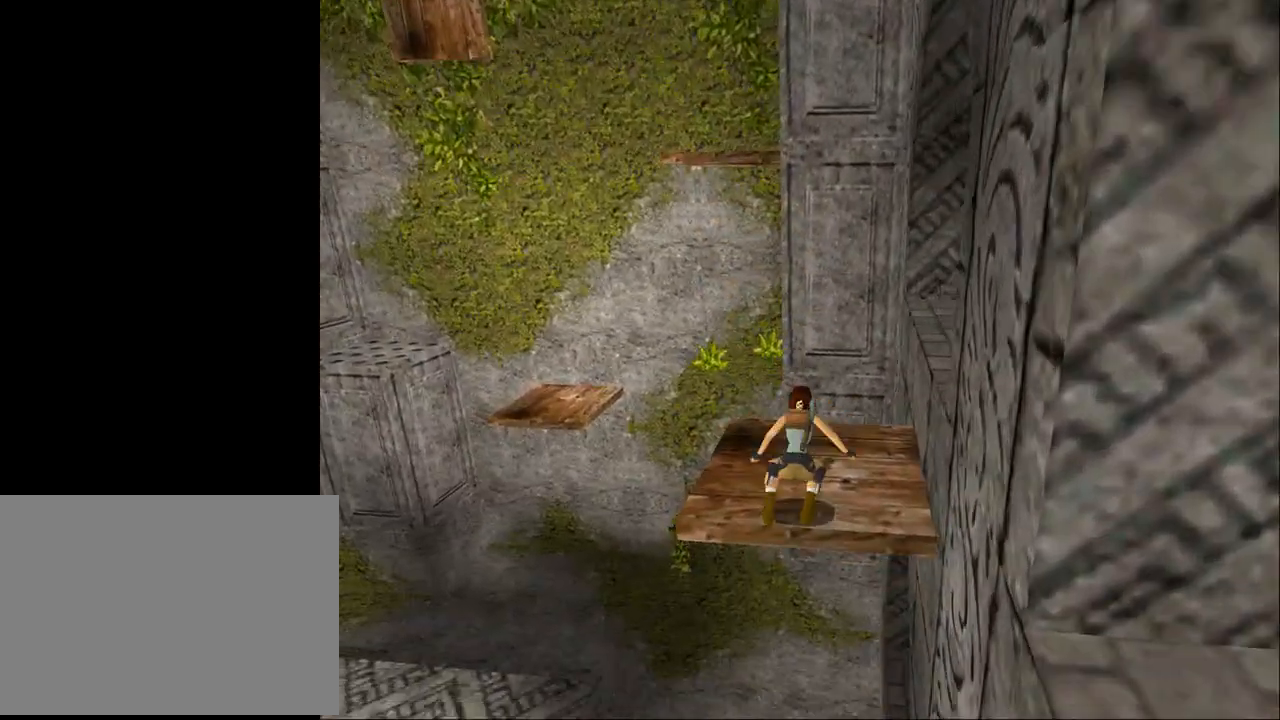
{"buttons": [], "events": []}
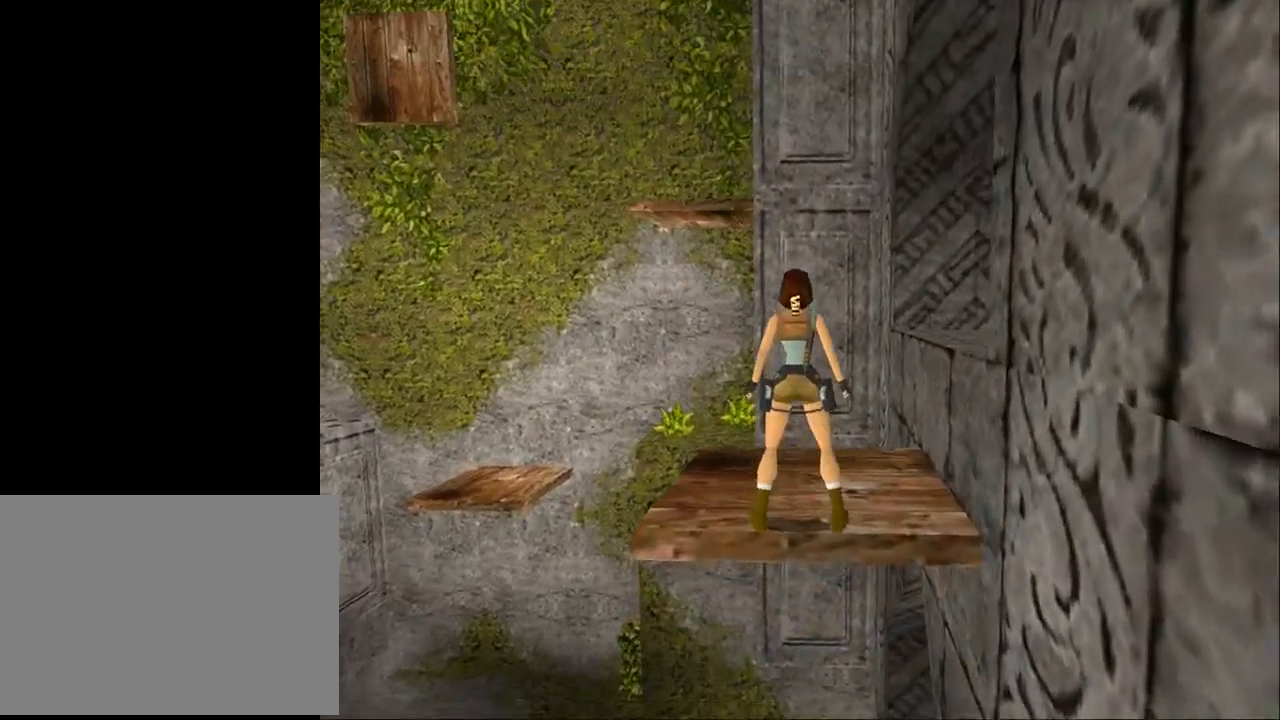
{"buttons": ["L2", "DPAD_RIGHT"], "events": [[167, "L2", "down"], [367, "DPAD_RIGHT", "down"]]}
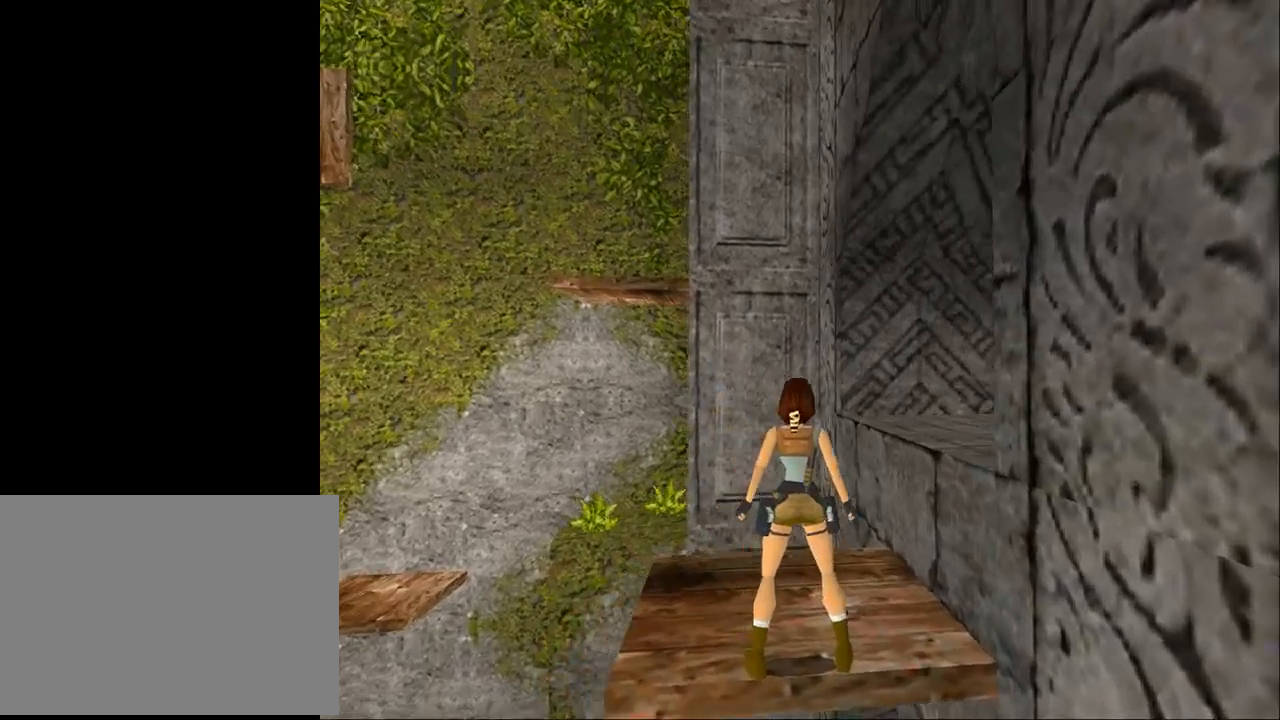
{"buttons": ["L2", "DPAD_UP"], "events": [[100, "DPAD_RIGHT", "up"], [367, "DPAD_UP", "down"]]}
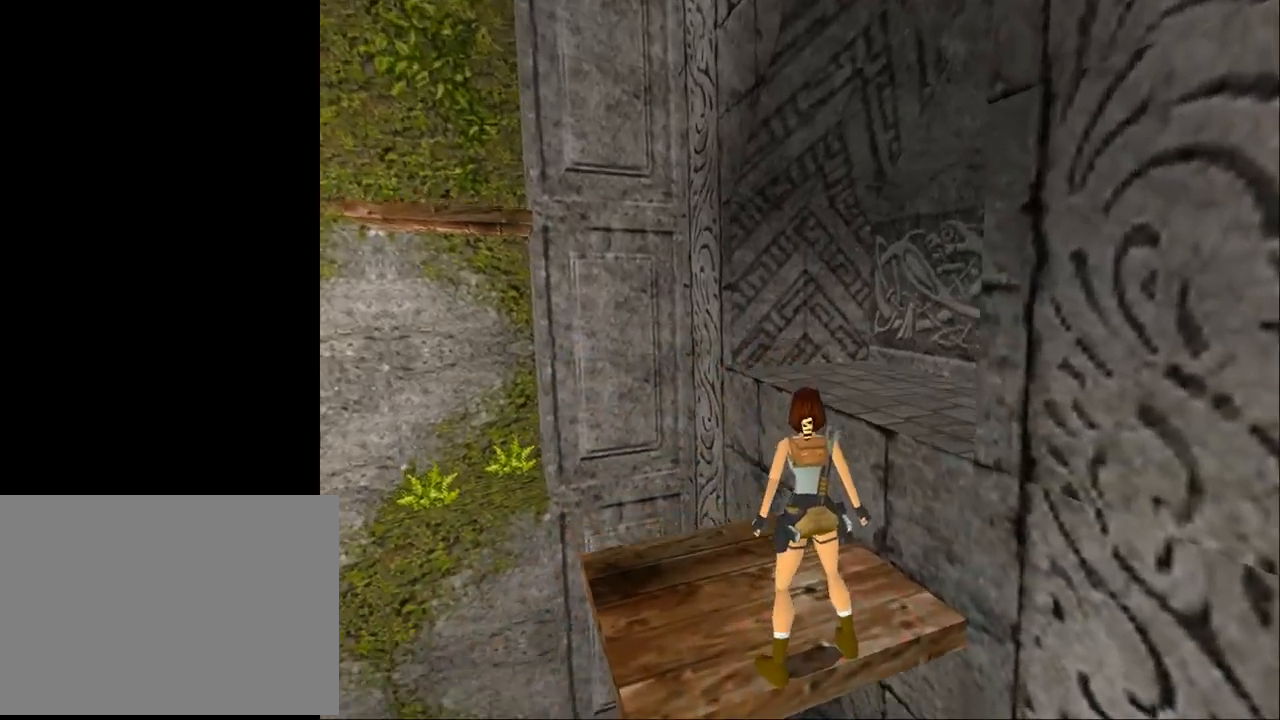
{"buttons": ["L2"], "events": [[33, "DPAD_UP", "up"]]}
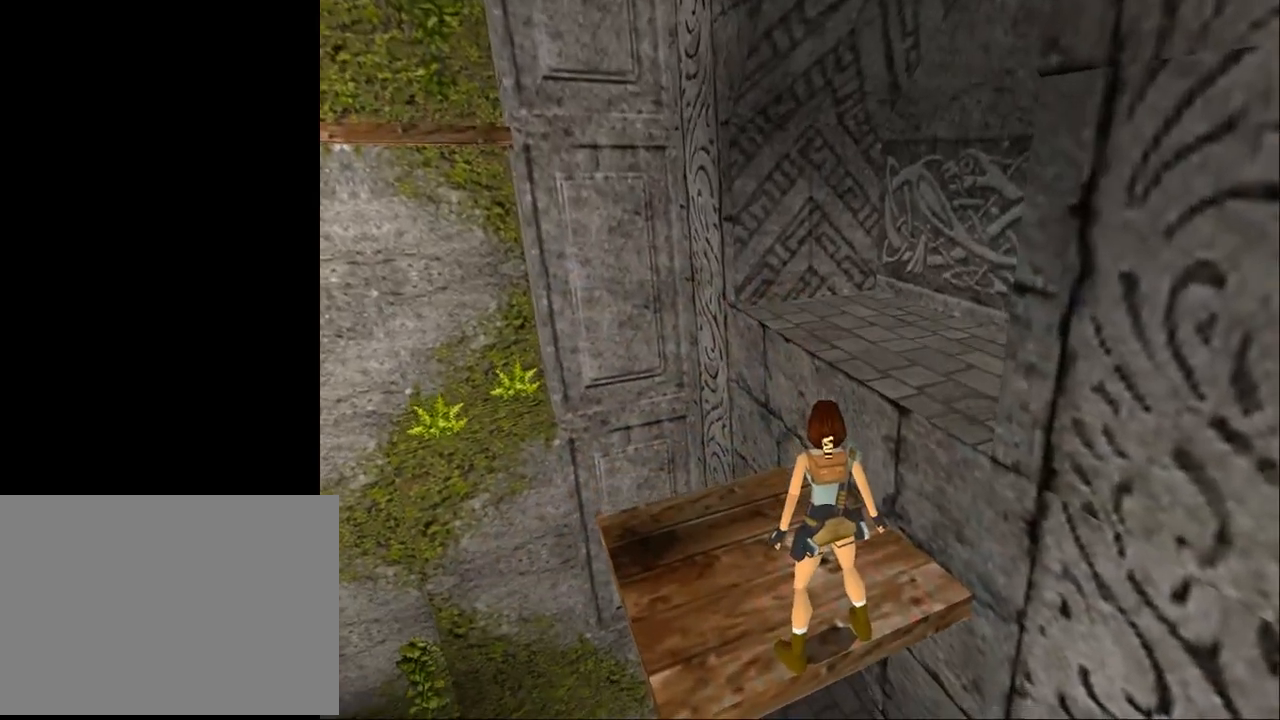
{"buttons": ["DPAD_RIGHT"], "events": [[67, "L2", "up"], [167, "DPAD_RIGHT", "down"]]}
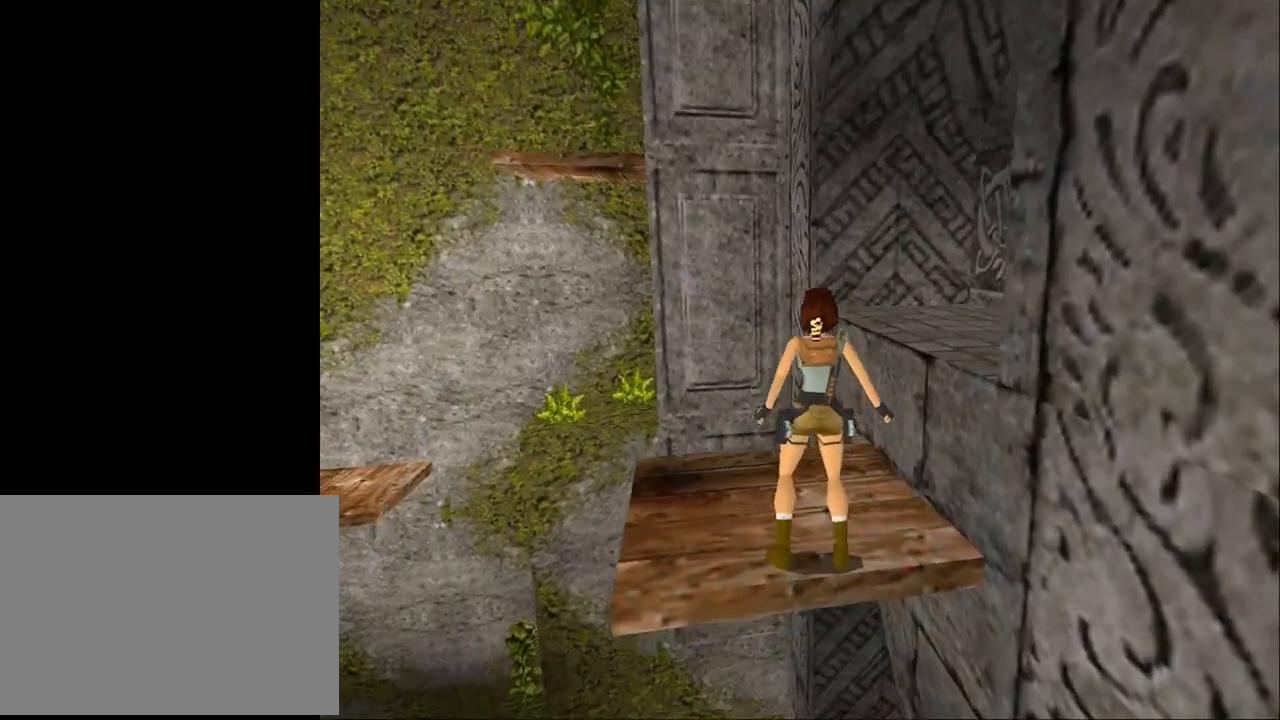
{"buttons": ["DPAD_LEFT"], "events": [[100, "DPAD_RIGHT", "up"], [267, "DPAD_UP", "down"], [333, "DPAD_LEFT", "down"], [400, "DPAD_UP", "up"]]}
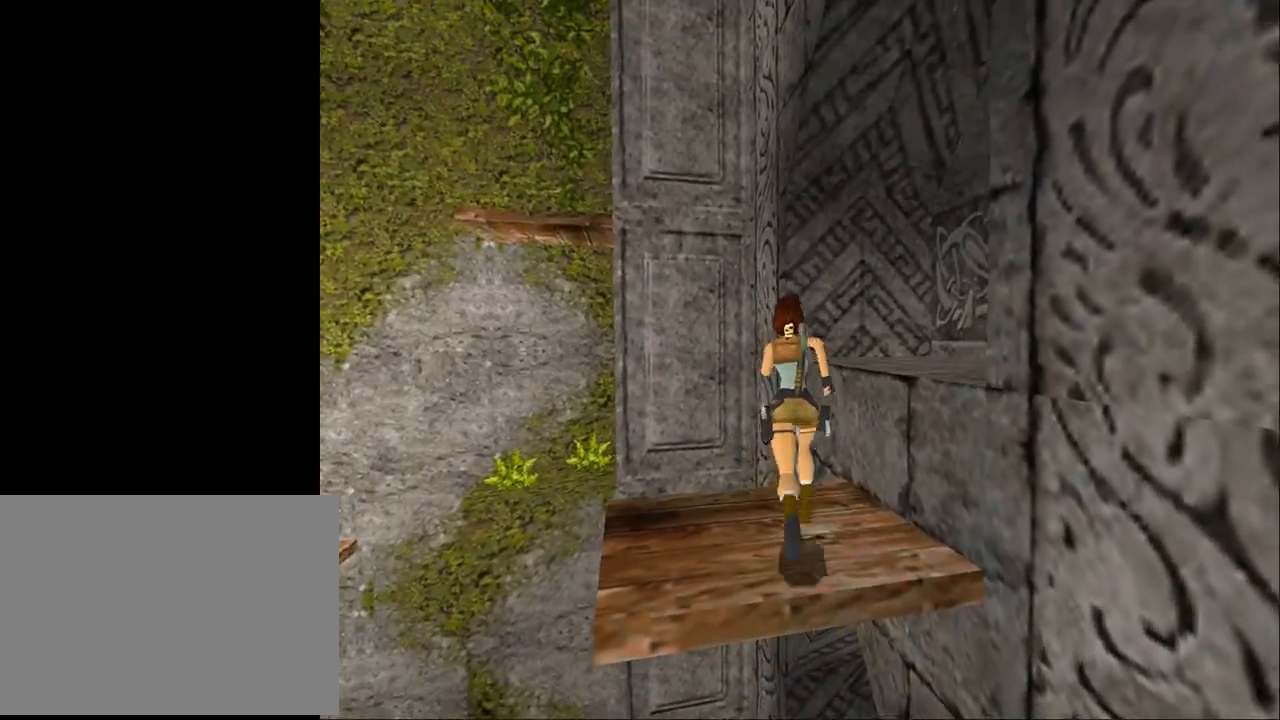
{"buttons": ["DPAD_LEFT"], "events": []}
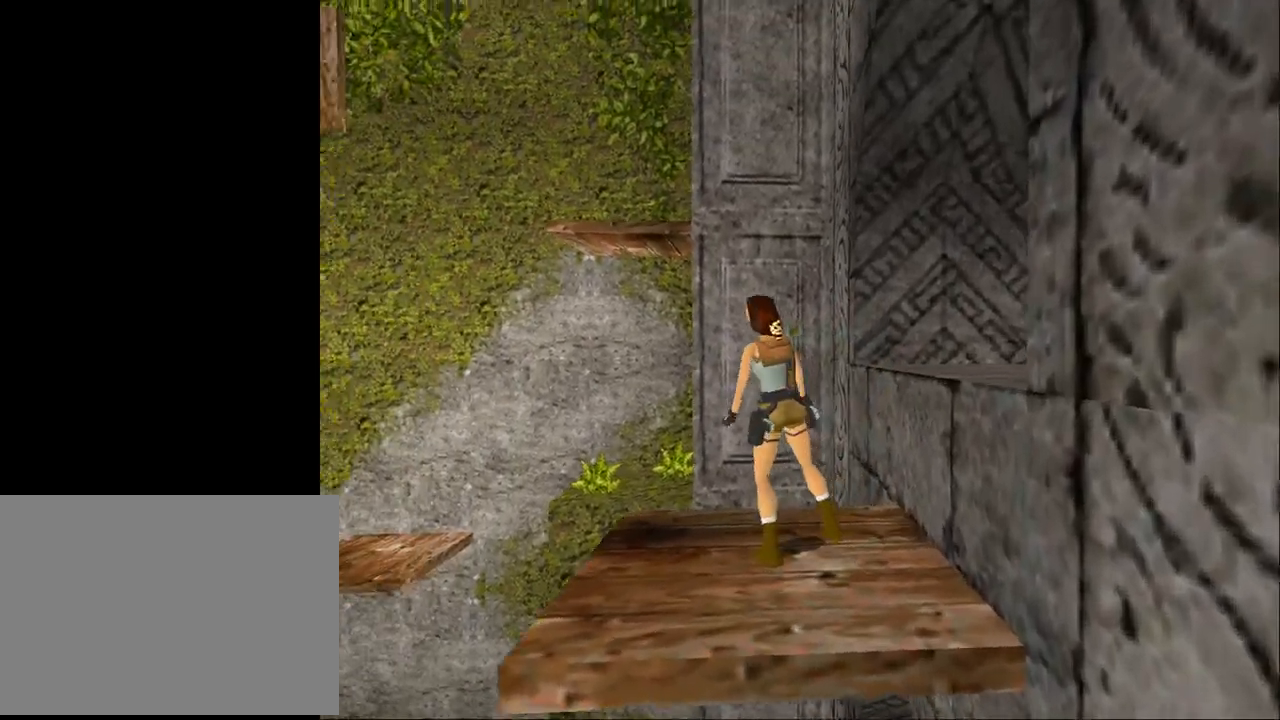
{"buttons": [], "events": [[100, "DPAD_LEFT", "up"], [367, "DPAD_LEFT", "down"], [467, "DPAD_LEFT", "up"]]}
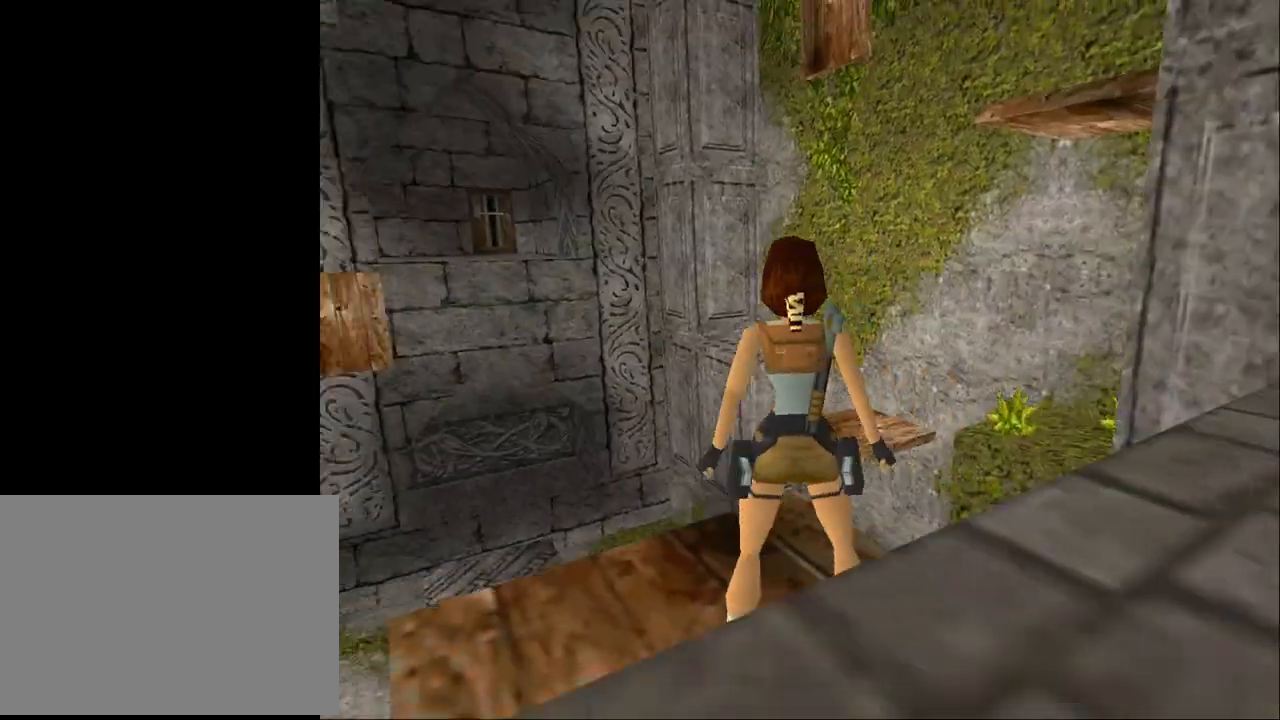
{"buttons": ["DPAD_LEFT"], "events": [[67, "DPAD_LEFT", "down"]]}
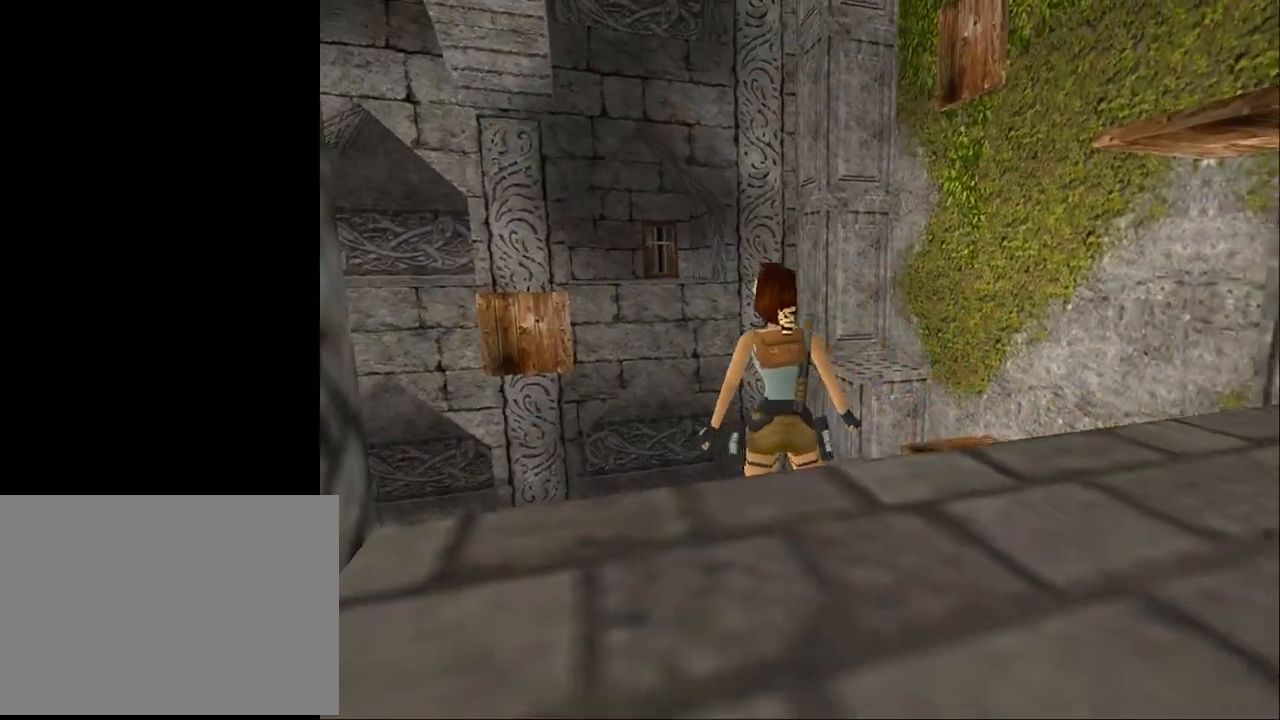
{"buttons": [], "events": [[33, "DPAD_DOWN", "down"], [67, "DPAD_LEFT", "up"], [233, "DPAD_DOWN", "up"]]}
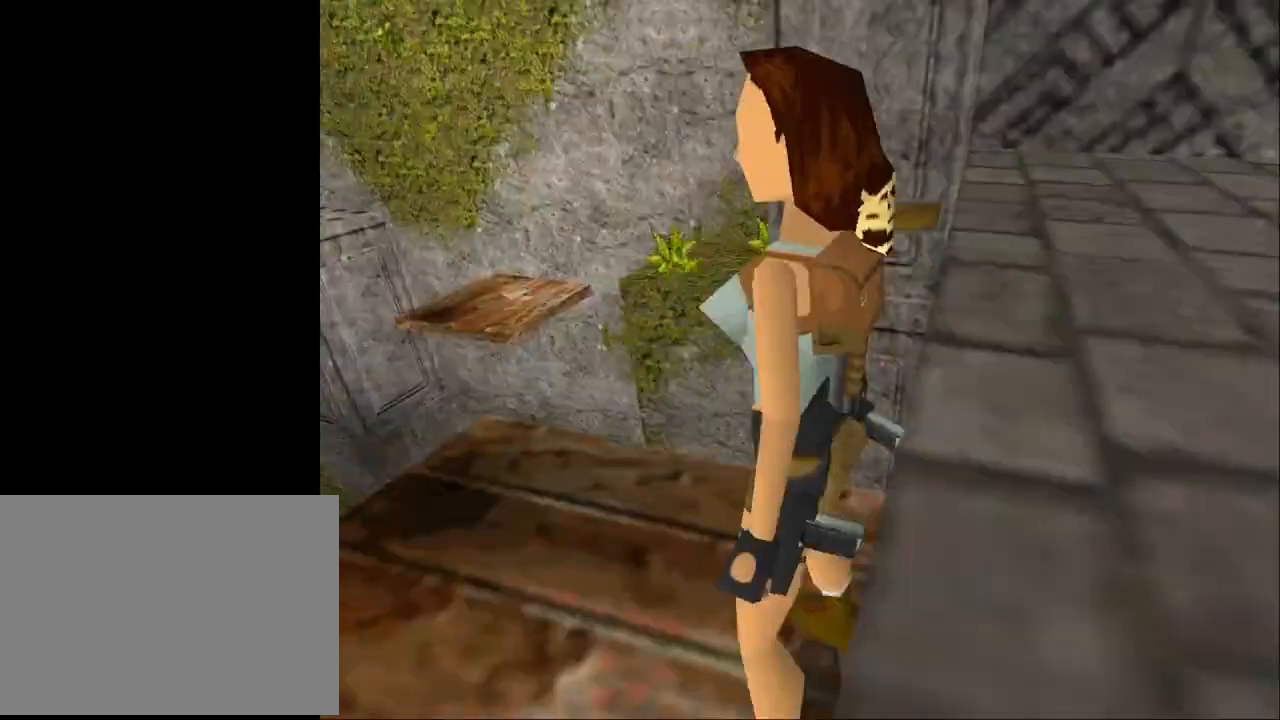
{"buttons": ["L2"], "events": [[33, "DPAD_RIGHT", "down"], [400, "DPAD_RIGHT", "up"], [433, "L2", "down"]]}
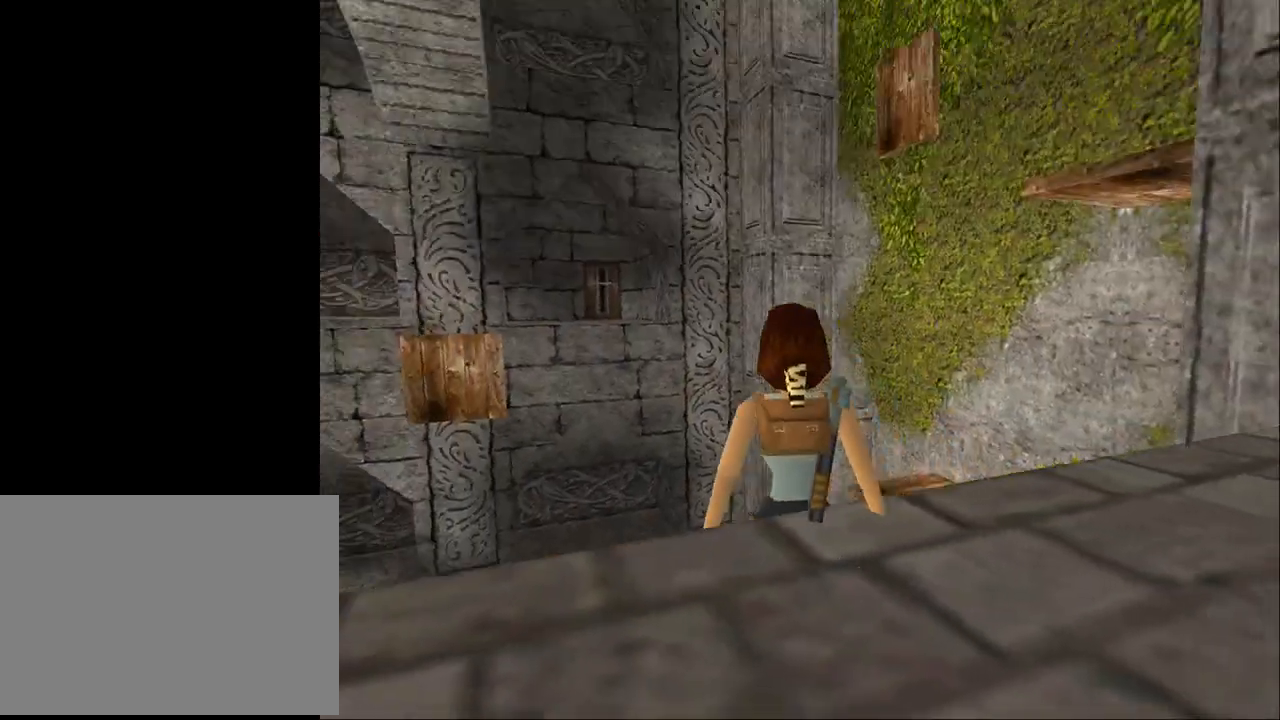
{"buttons": ["L2"], "events": [[100, "DPAD_UP", "down"], [167, "DPAD_RIGHT", "down"], [467, "DPAD_RIGHT", "up"], [500, "DPAD_UP", "up"]]}
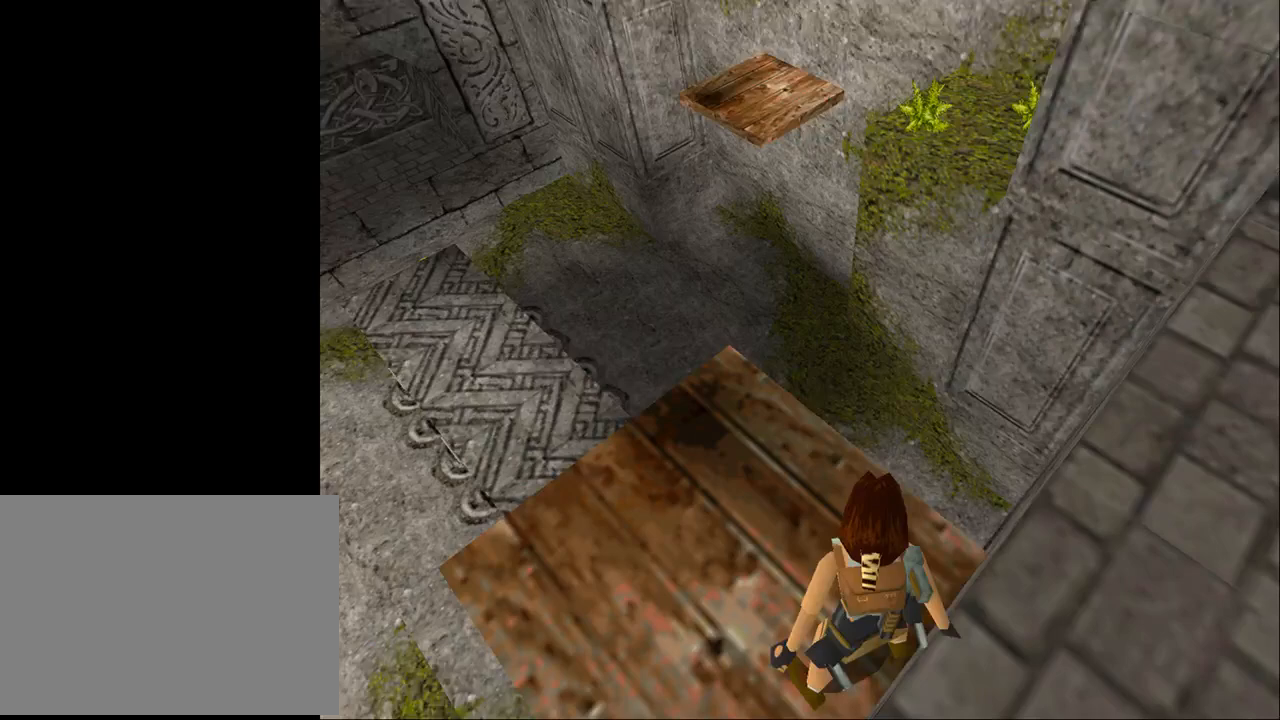
{"buttons": ["L2", "DPAD_DOWN"], "events": [[433, "DPAD_DOWN", "down"]]}
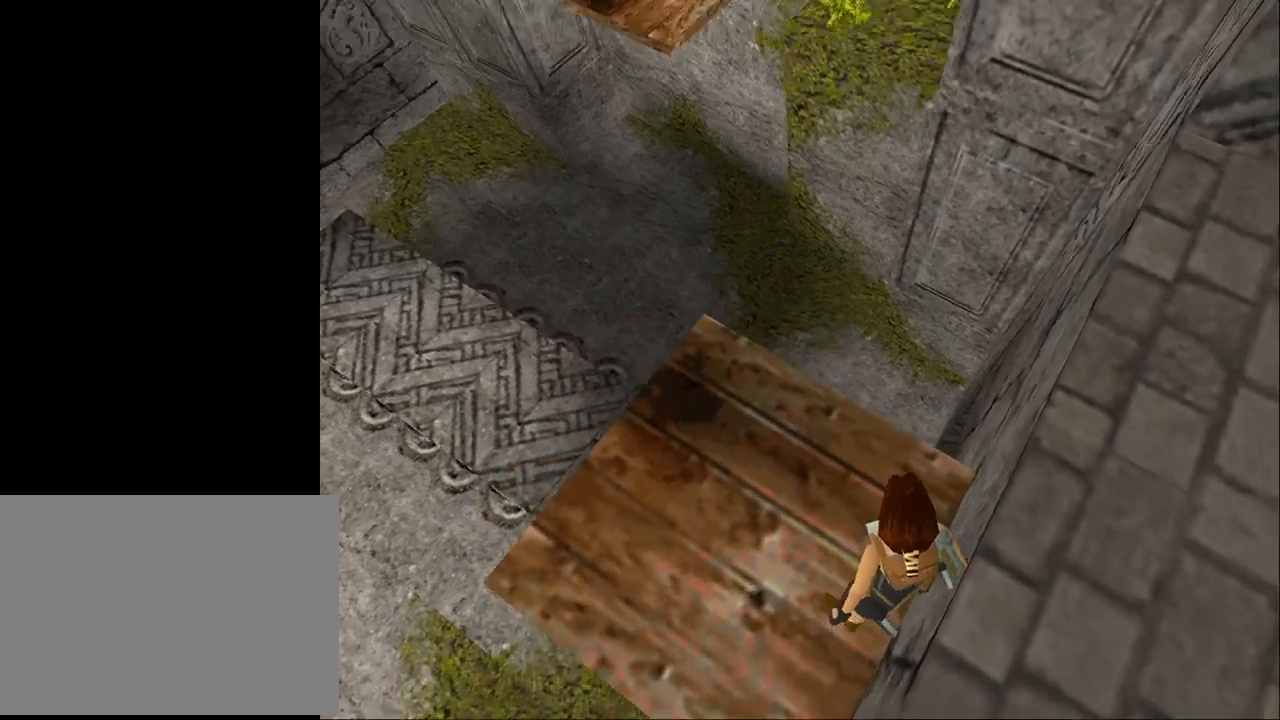
{"buttons": [], "events": [[167, "DPAD_DOWN", "up"], [500, "L2", "up"]]}